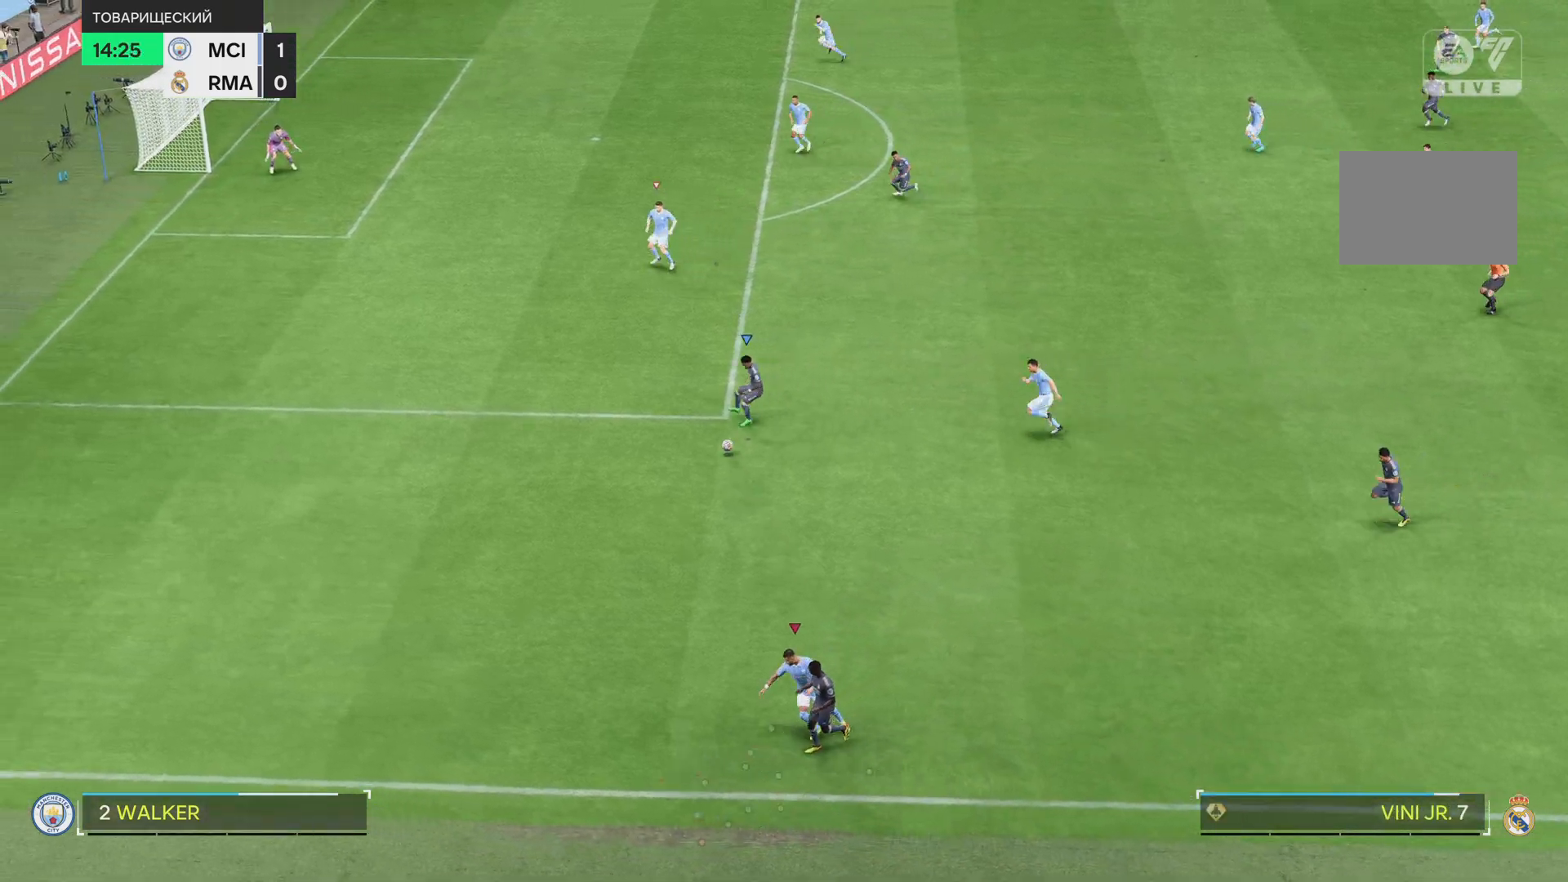
Gameplay with a controller (PlayStation layout); each line is a JSON object with the inputs held at the frame after it. "events" lists button and stick changes between this image and that frame as [ms after this image, input, new state], when the widget could be followed in between. Not read: L3 R3.
{"buttons": [], "left_stick": "down-right", "right_stick": "center", "events": [[133, "R1", "up"], [166, "left_stick", "down-right"]]}
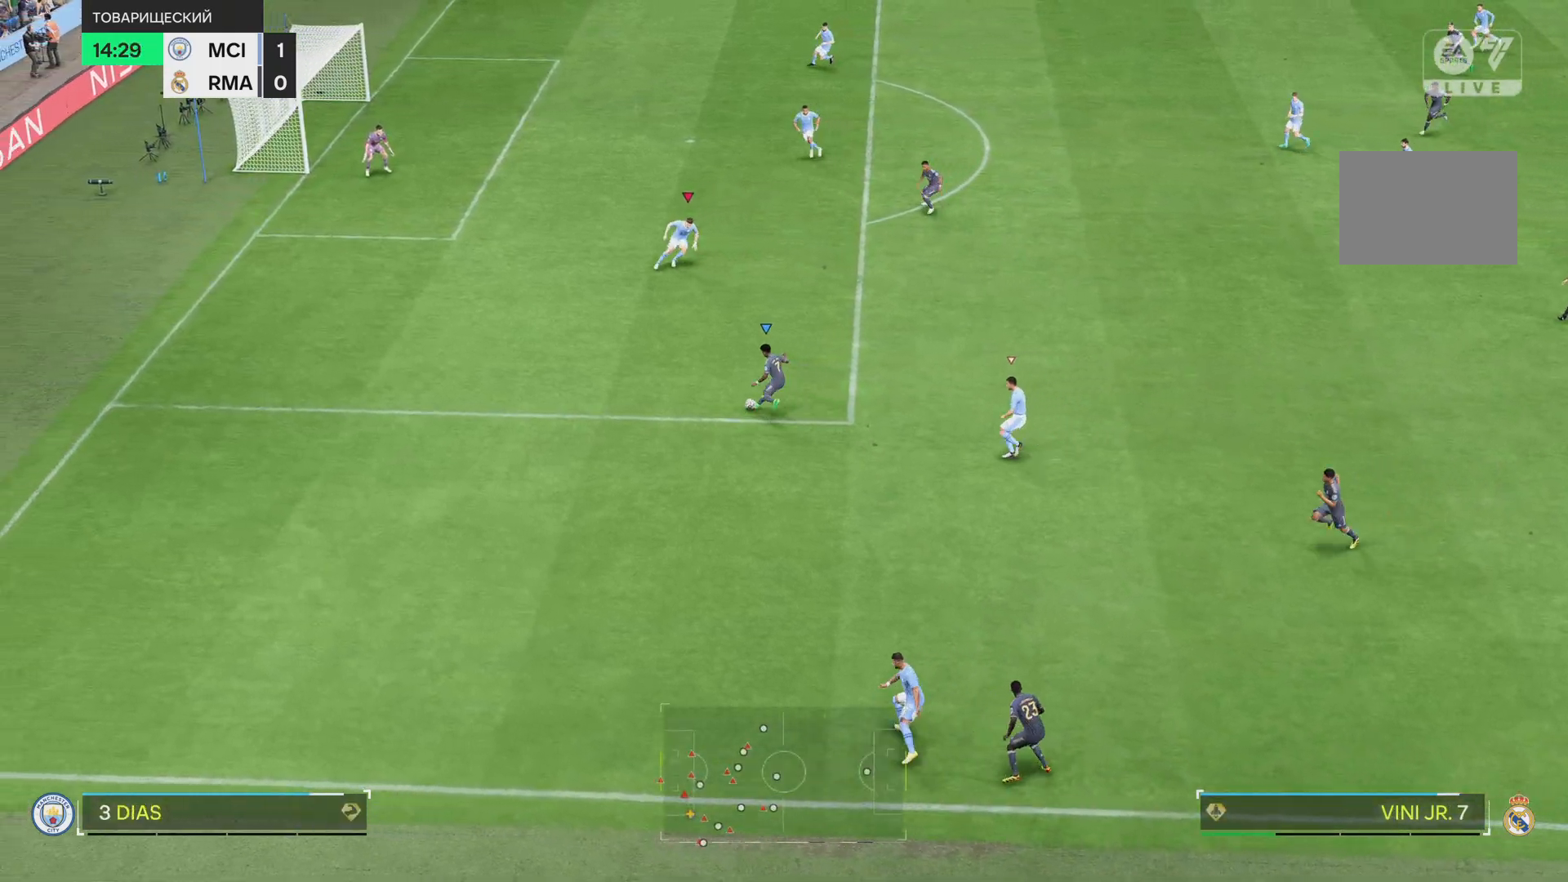
{"buttons": [], "left_stick": "right", "right_stick": "center", "events": [[34, "left_stick", "right"]]}
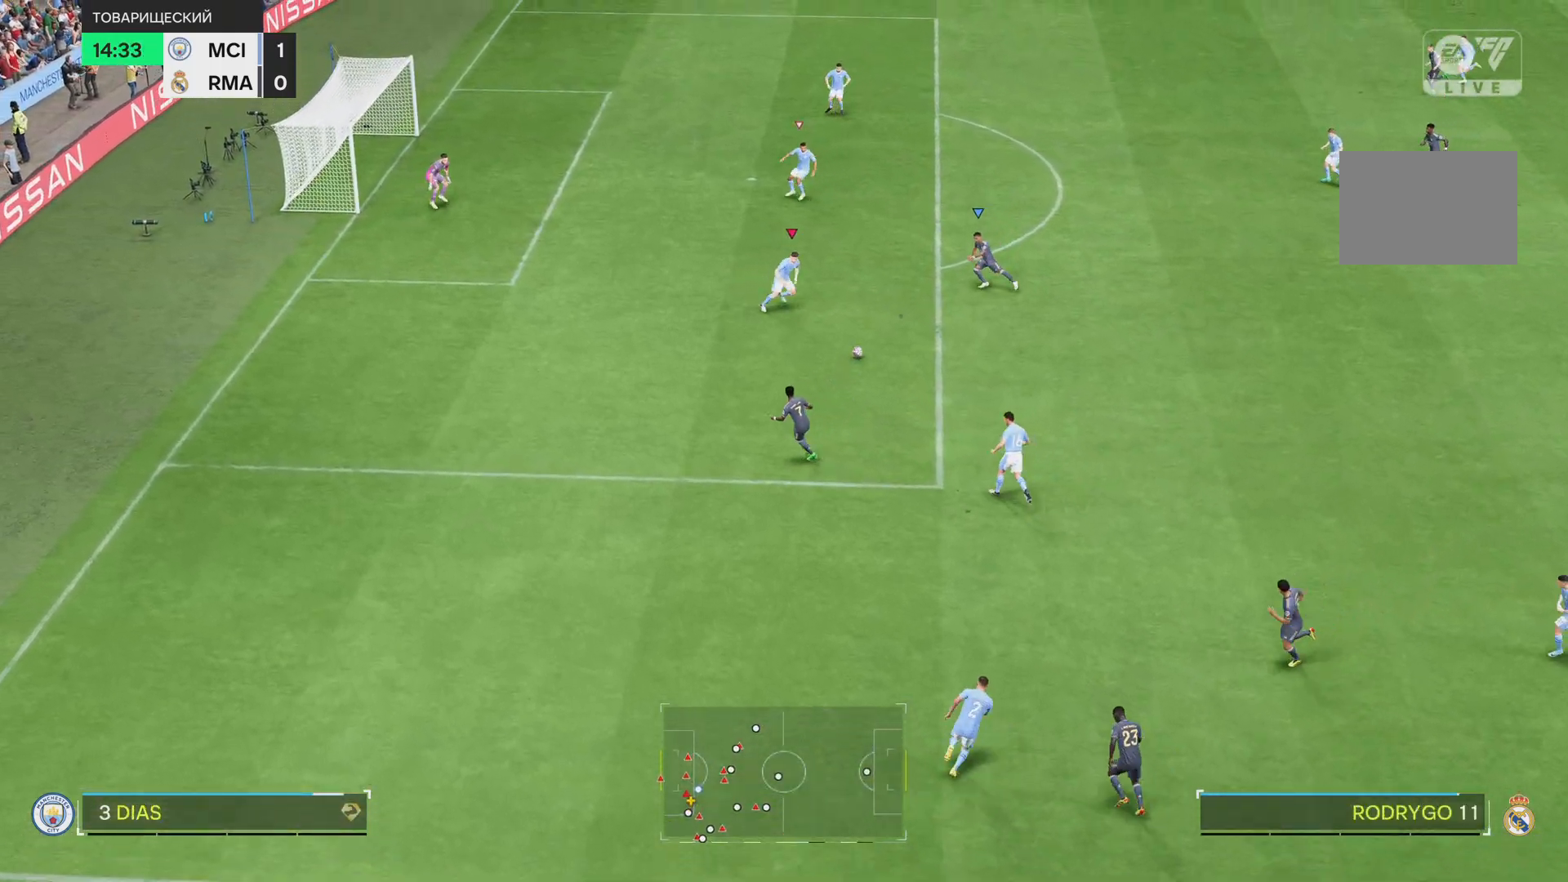
{"buttons": ["R1"], "left_stick": "right", "right_stick": "center", "events": [[333, "SQUARE", "down"], [467, "SQUARE", "up"], [500, "R1", "down"]]}
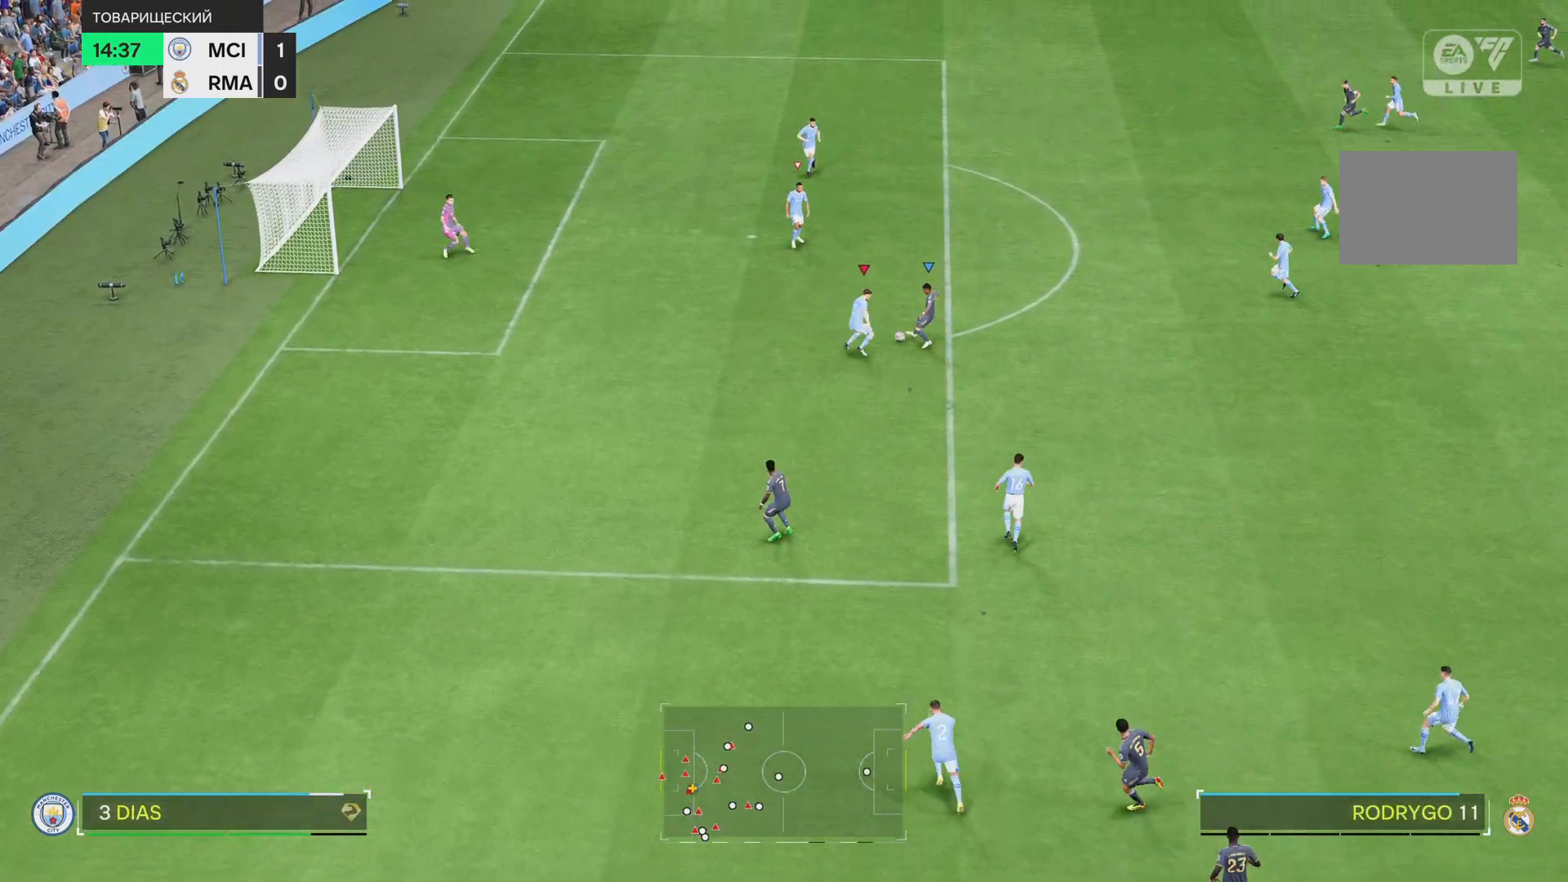
{"buttons": [], "left_stick": "center", "right_stick": "center", "events": [[467, "R1", "up"], [501, "left_stick", "center"]]}
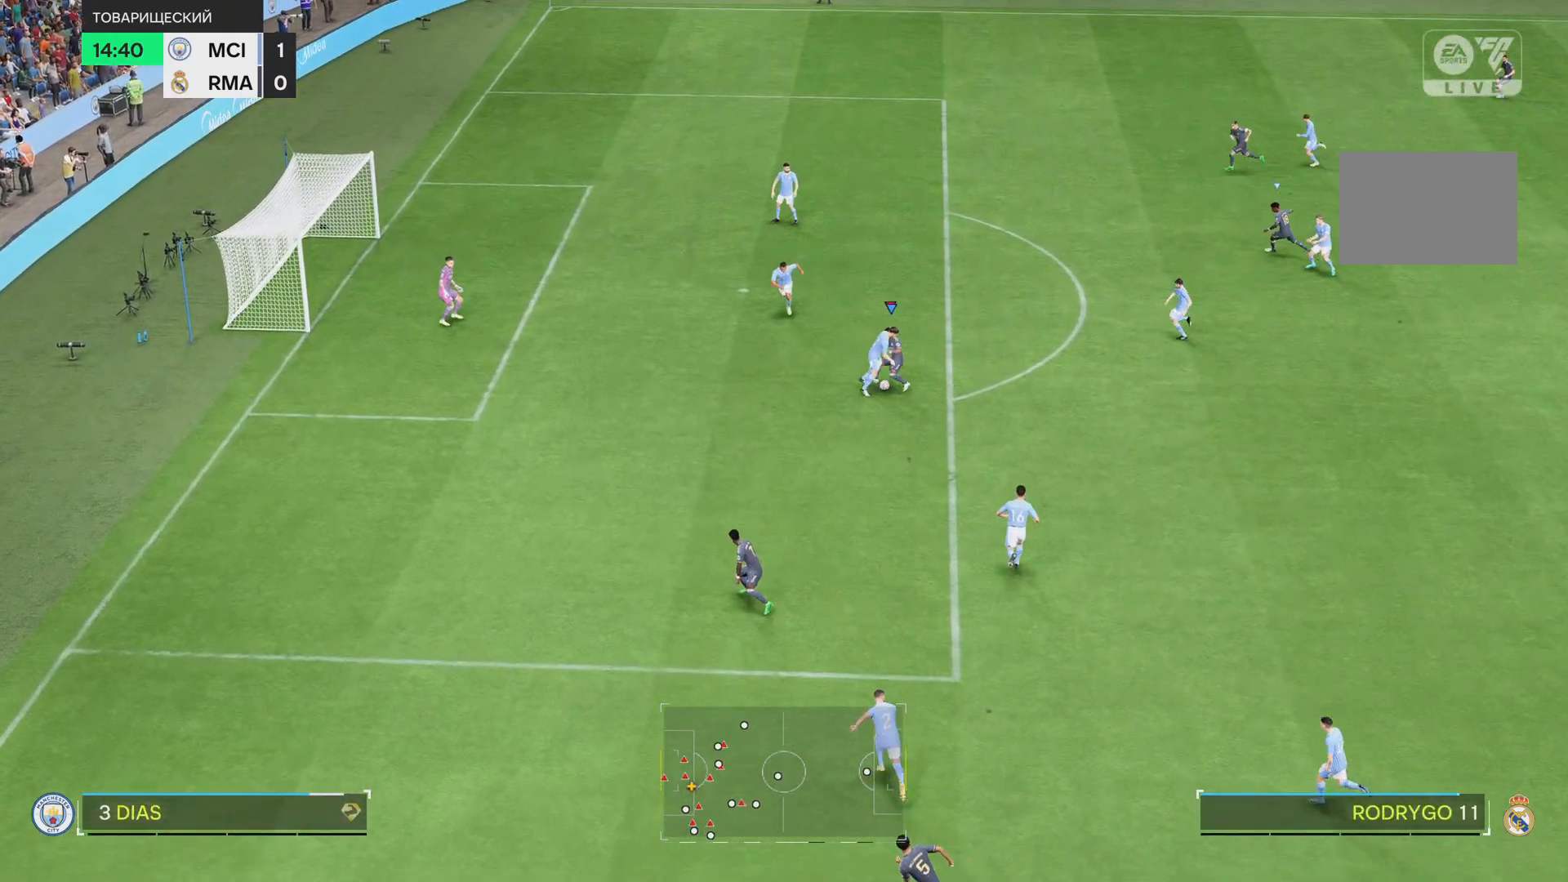
{"buttons": ["L1", "R1"], "left_stick": "right", "right_stick": "center", "events": [[183, "left_stick", "down-right"], [300, "left_stick", "center"], [367, "L1", "down"], [417, "left_stick", "right"], [433, "R1", "down"]]}
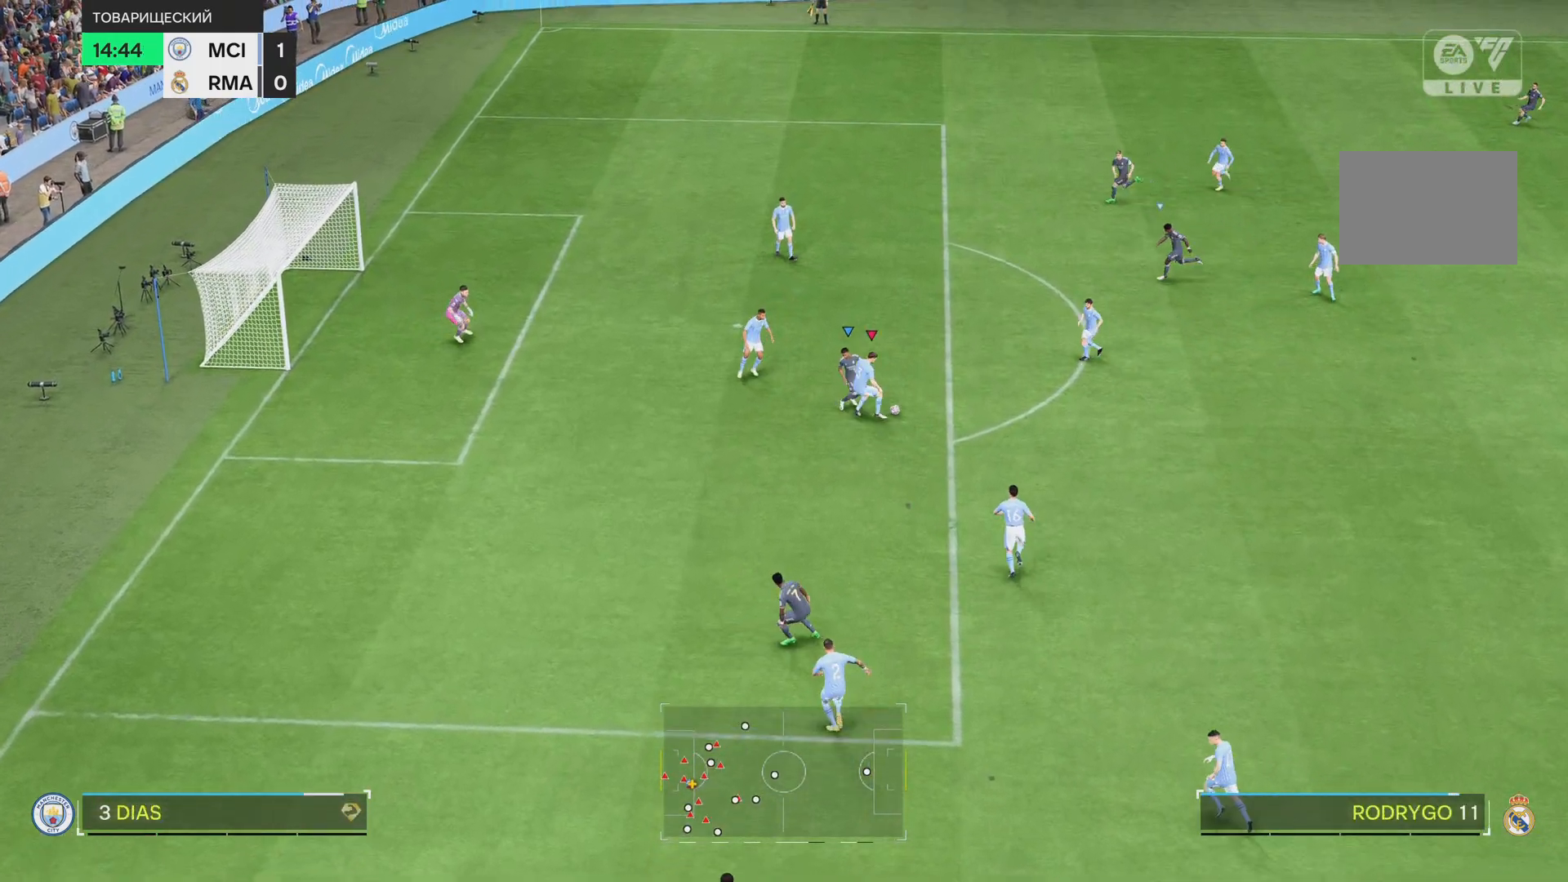
{"buttons": ["R1"], "left_stick": "down-right", "right_stick": "center", "events": [[200, "TRIANGLE", "down"], [234, "R1", "up"], [300, "L1", "up"], [334, "TRIANGLE", "up"], [434, "R1", "down"], [501, "left_stick", "down-right"]]}
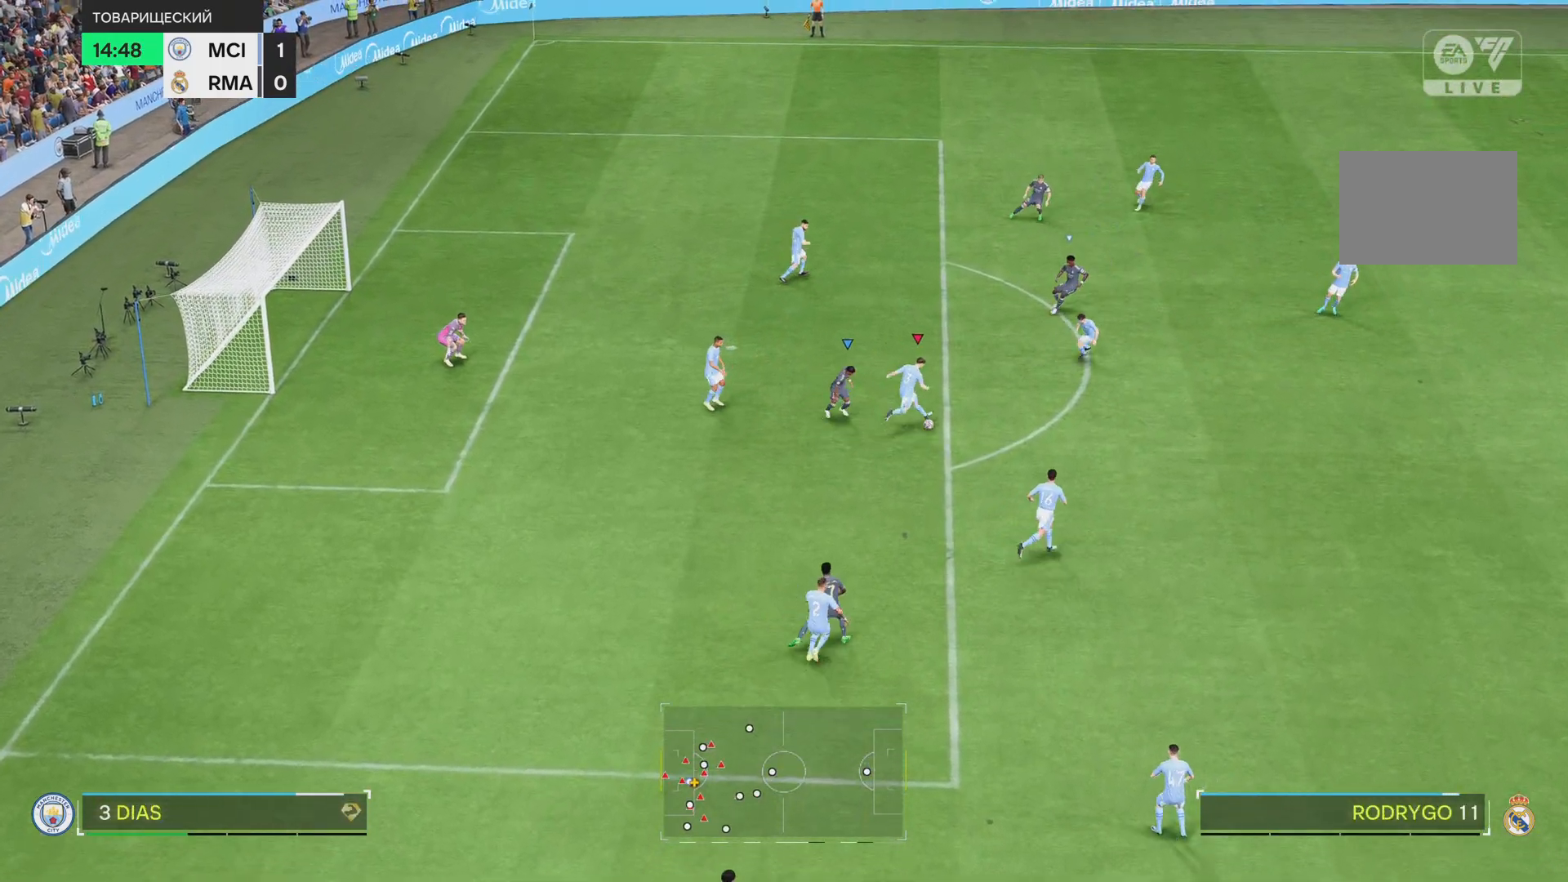
{"buttons": ["R1"], "left_stick": "down-right", "right_stick": "center", "events": []}
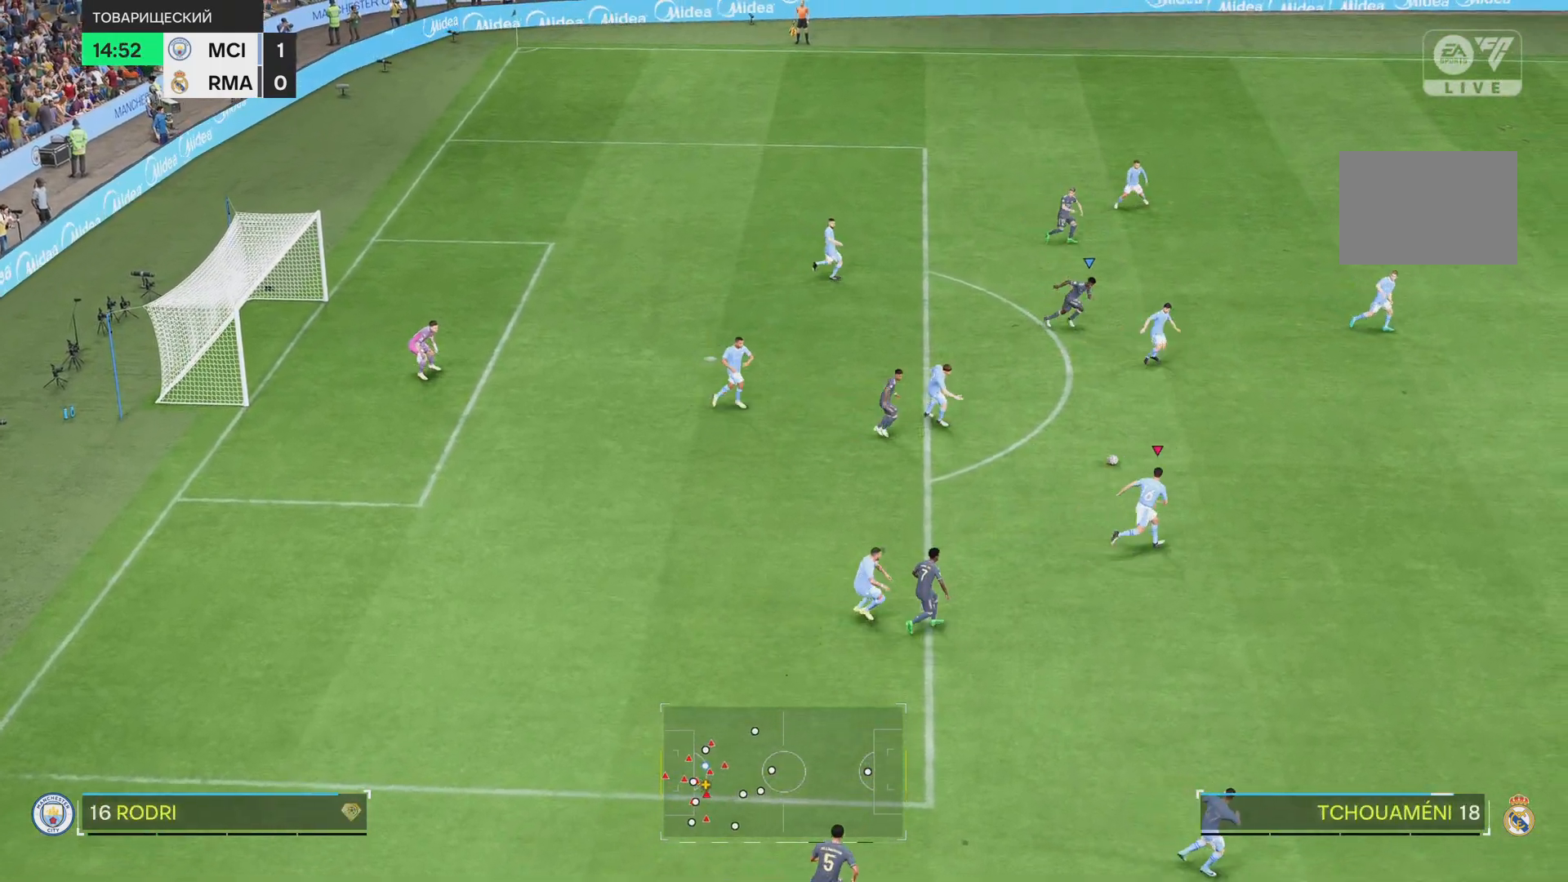
{"buttons": ["R1"], "left_stick": "down-right", "right_stick": "center", "events": []}
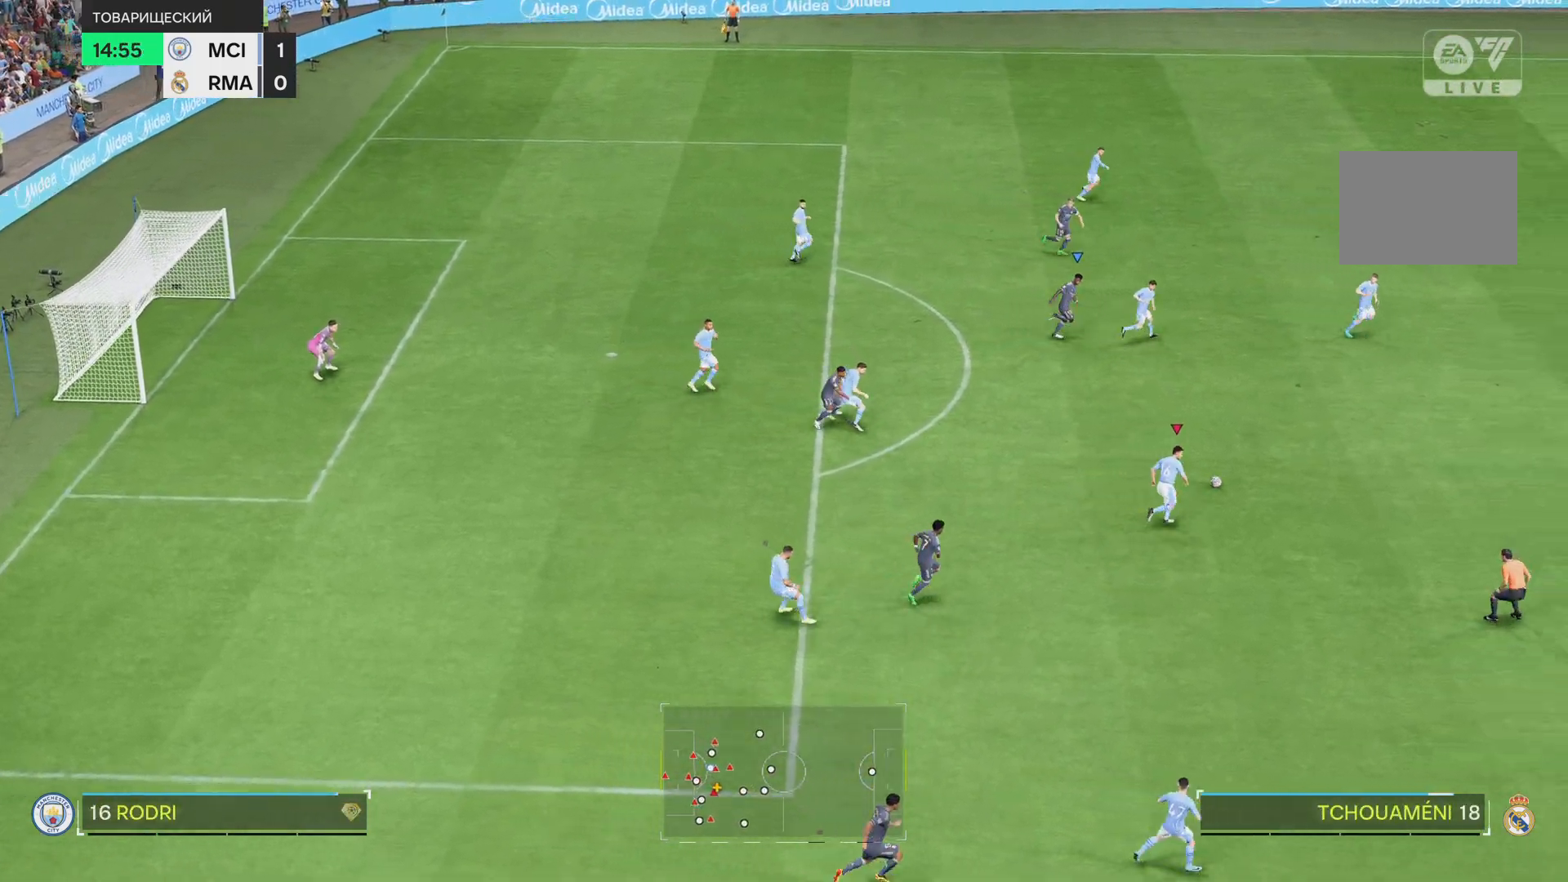
{"buttons": [], "left_stick": "down-right", "right_stick": "center", "events": [[500, "R1", "up"]]}
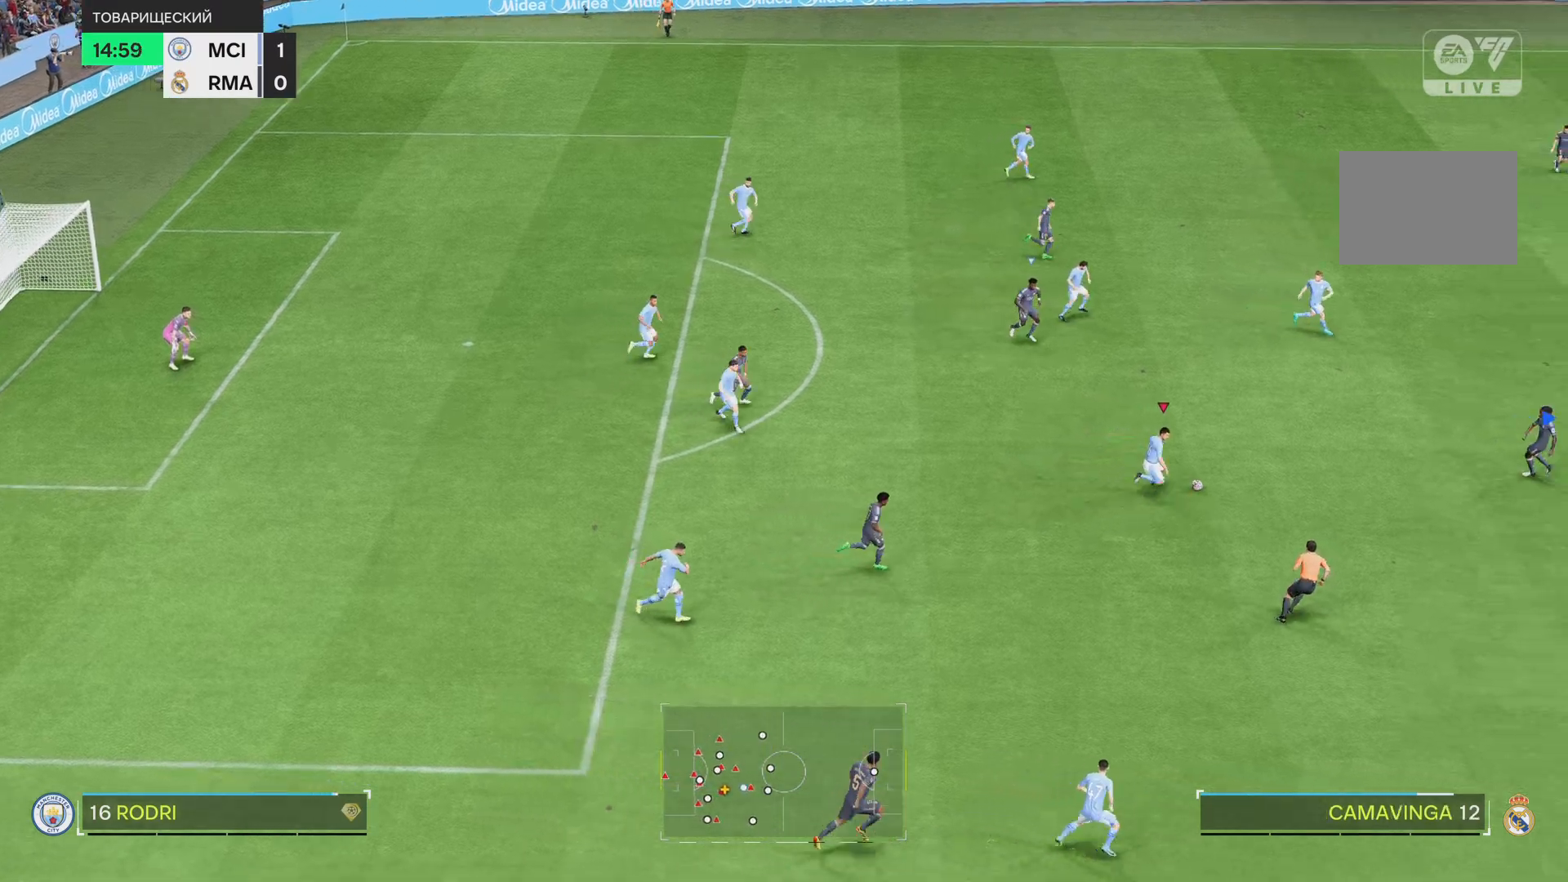
{"buttons": [], "left_stick": "down-right", "right_stick": "center", "events": []}
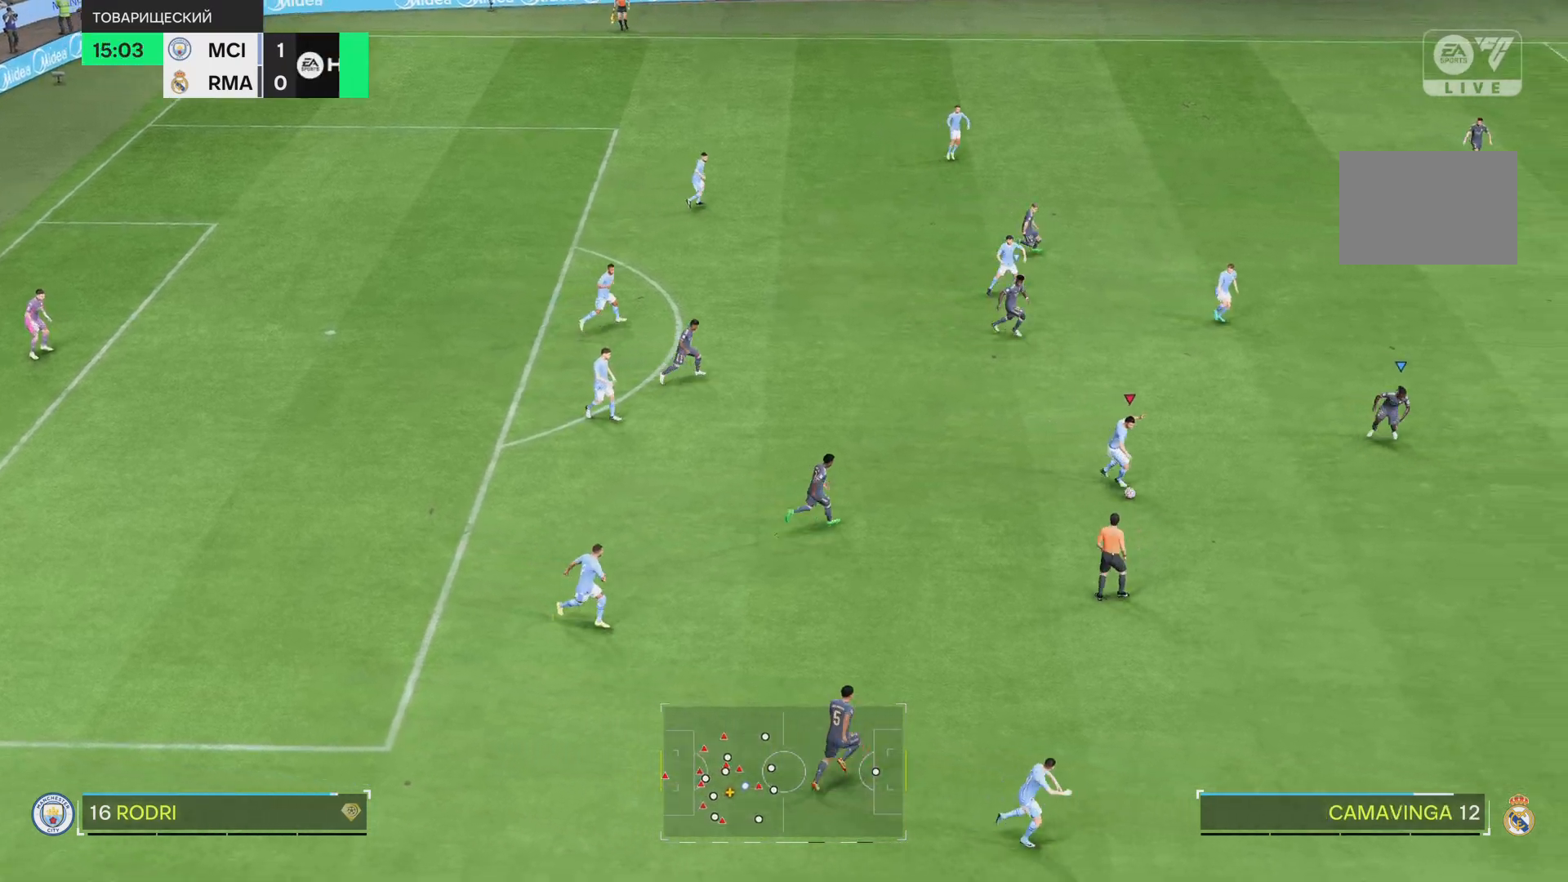
{"buttons": ["R1"], "left_stick": "down-right", "right_stick": "center", "events": [[333, "R1", "down"]]}